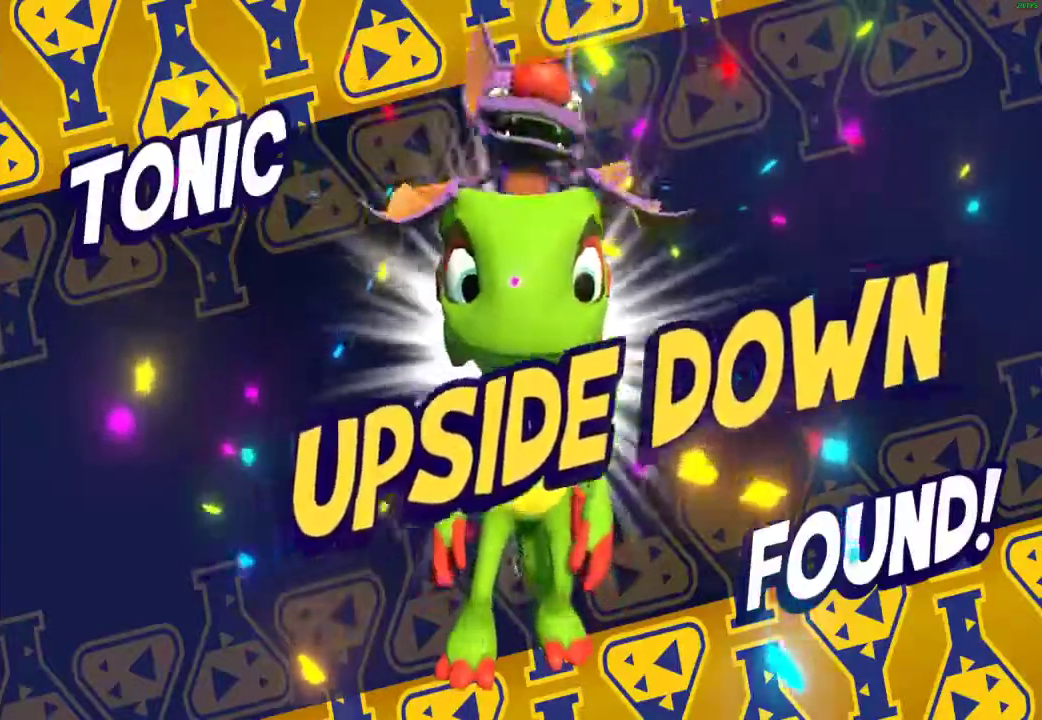
Gameplay with a controller (Xbox layout); each line is a JSON object with the inputs held at the frame after it. "events" lists button and stick changes between this image and that frame as [ms after this image, input, new state], when the widget could be followed in between.
{"buttons": [], "left_stick": "down-left", "right_stick": "center", "events": [[100, "X", "down"], [350, "X", "up"], [450, "X", "down"], [500, "X", "up"]]}
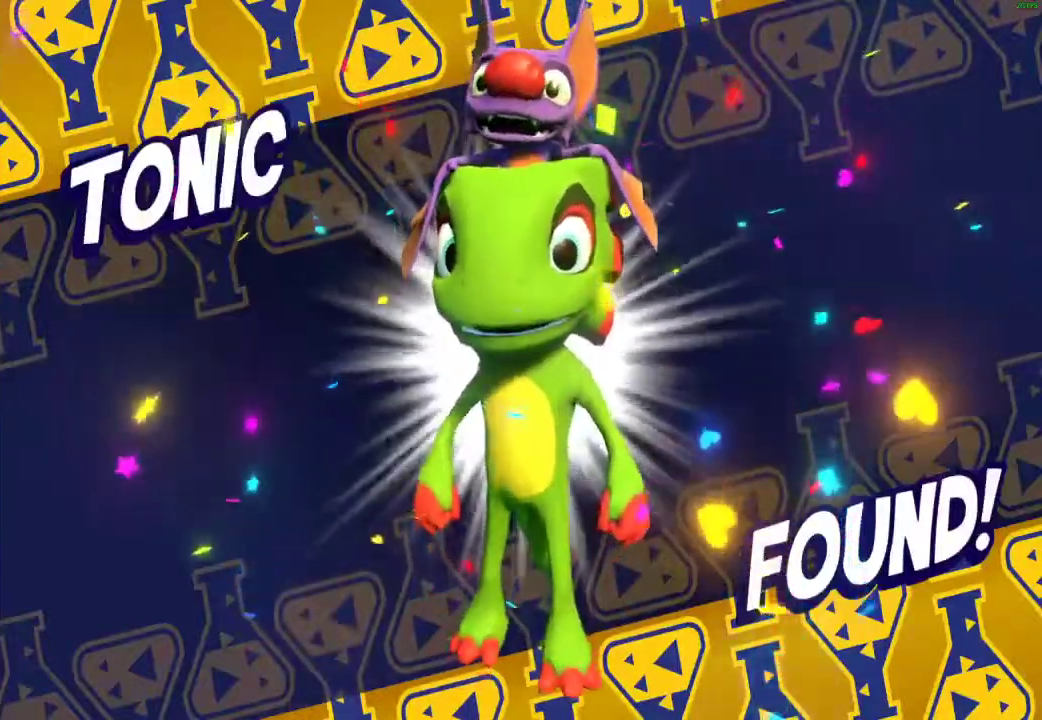
{"buttons": [], "left_stick": "down-left", "right_stick": "center", "events": [[100, "X", "down"], [167, "X", "up"], [267, "X", "down"], [350, "X", "up"], [433, "X", "down"], [500, "X", "up"]]}
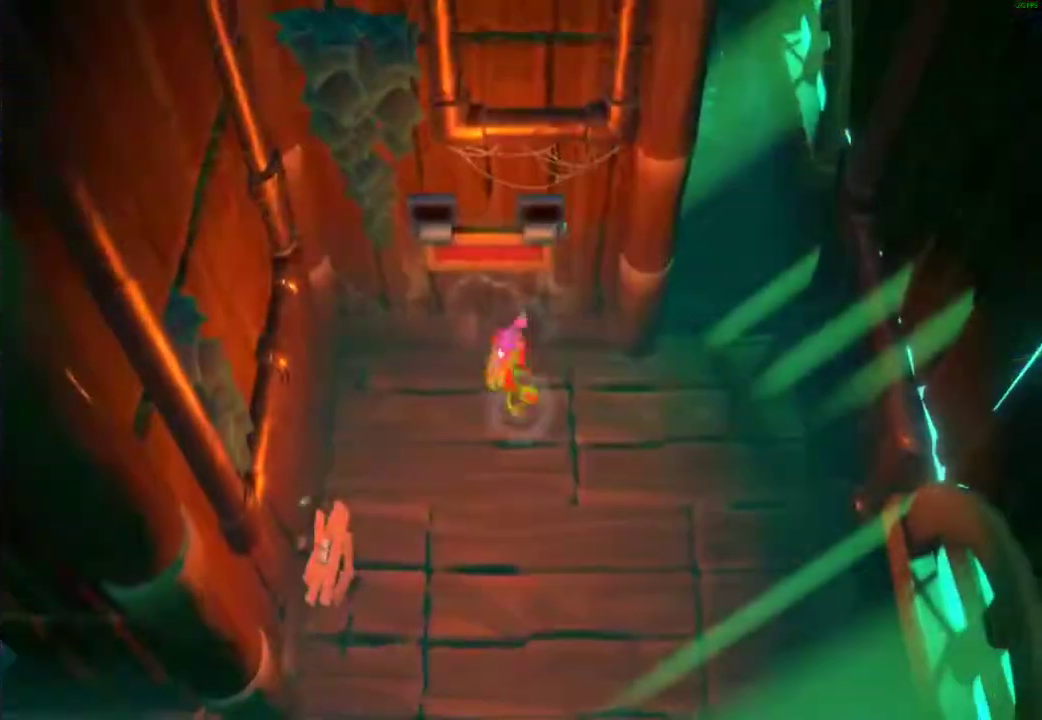
{"buttons": [], "left_stick": "down-left", "right_stick": "center", "events": [[100, "X", "down"], [183, "X", "up"], [267, "X", "down"], [367, "X", "up"], [450, "X", "down"], [500, "X", "up"]]}
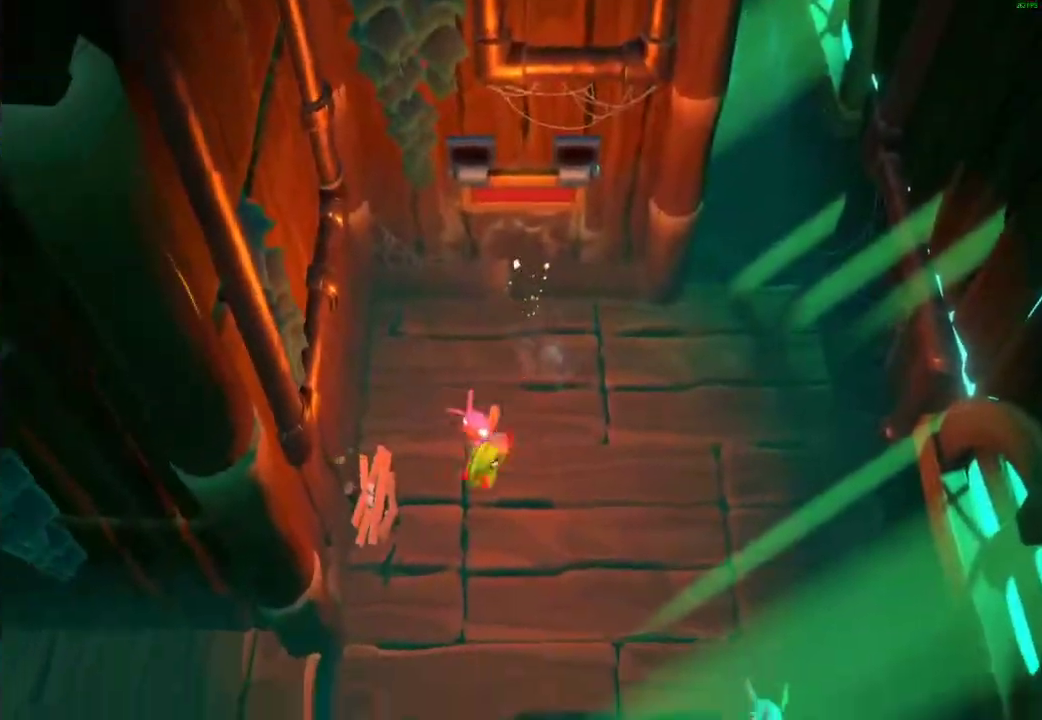
{"buttons": [], "left_stick": "down-left", "right_stick": "center", "events": [[100, "X", "down"], [167, "X", "up"], [267, "X", "down"], [317, "X", "up"], [400, "X", "down"], [467, "X", "up"]]}
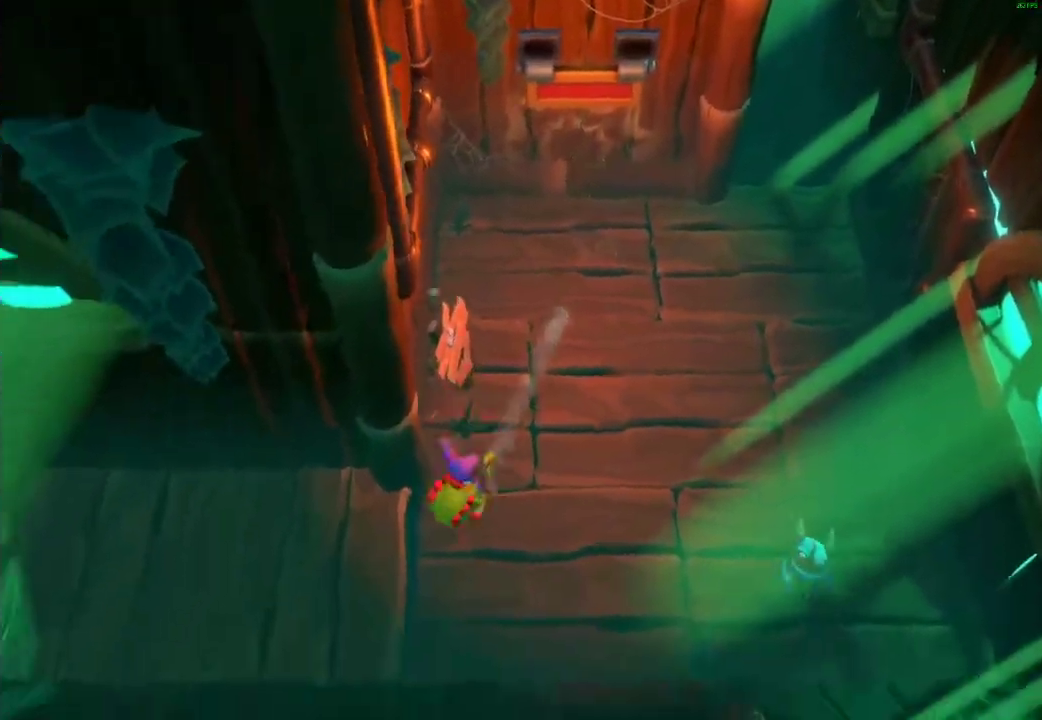
{"buttons": ["X"], "left_stick": "left", "right_stick": "center", "events": [[33, "A", "down"], [133, "A", "up"], [200, "left_stick", "left"], [317, "X", "down"], [383, "X", "up"], [483, "X", "down"]]}
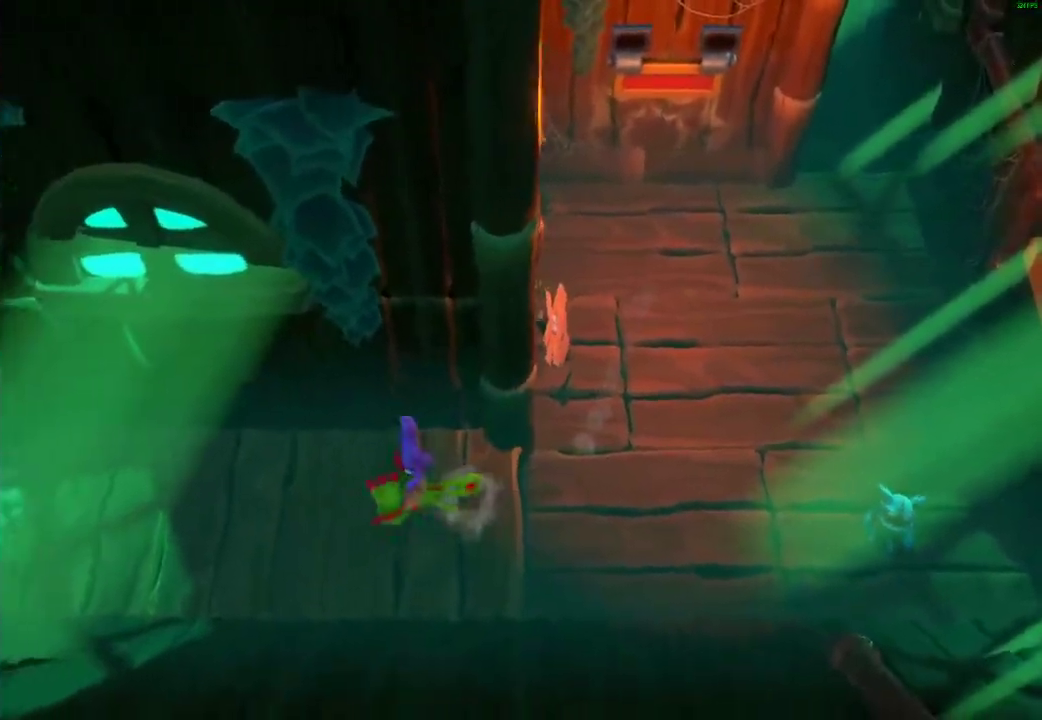
{"buttons": [], "left_stick": "left", "right_stick": "center", "events": [[83, "X", "up"], [167, "X", "down"], [267, "X", "up"], [350, "X", "down"], [467, "X", "up"]]}
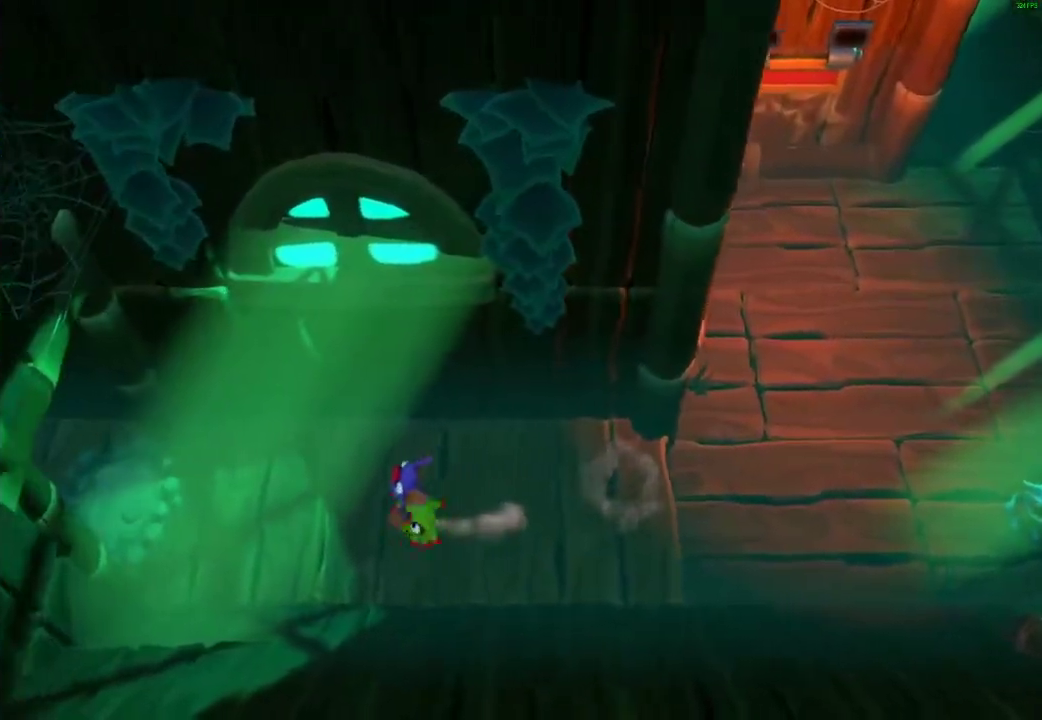
{"buttons": ["X"], "left_stick": "left", "right_stick": "center", "events": [[50, "X", "down"], [150, "X", "up"], [250, "X", "down"], [350, "X", "up"], [433, "X", "down"]]}
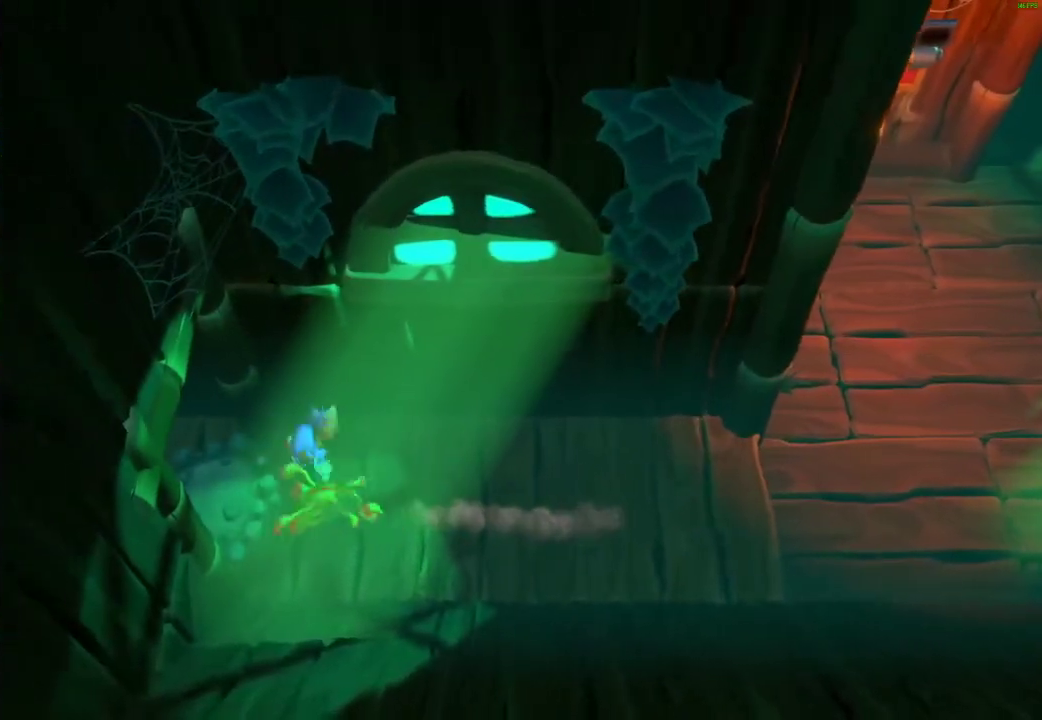
{"buttons": [], "left_stick": "left", "right_stick": "center", "events": [[17, "X", "up"], [100, "X", "down"], [183, "X", "up"], [250, "X", "down"], [367, "X", "up"]]}
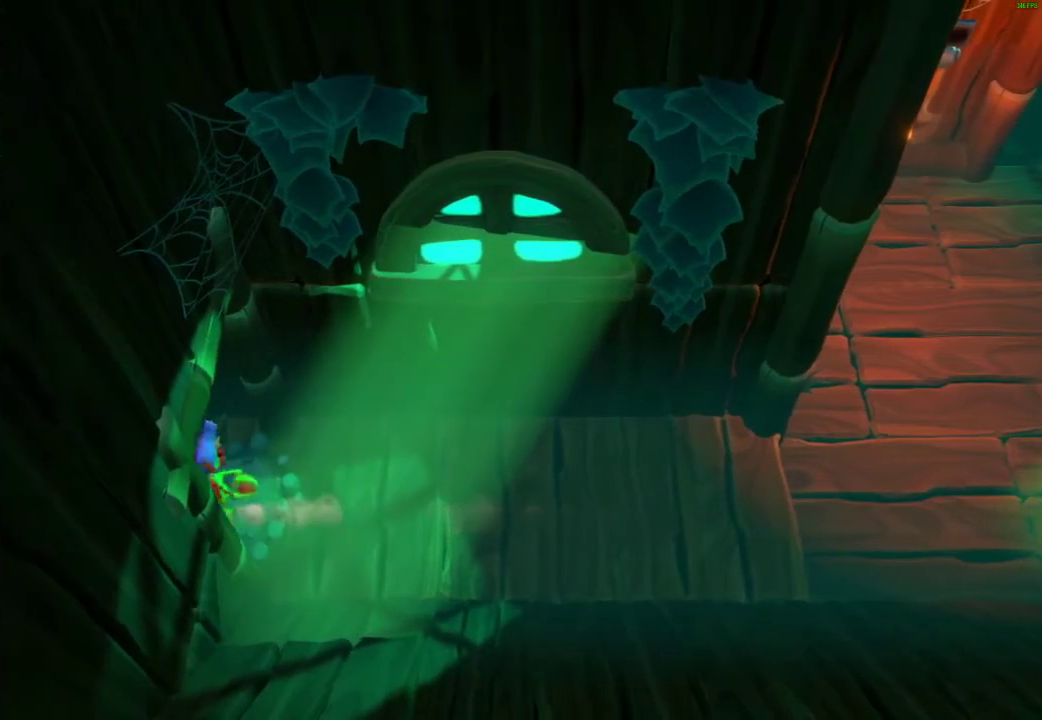
{"buttons": [], "left_stick": "left", "right_stick": "center", "events": [[217, "left_stick", "center"], [400, "left_stick", "left"]]}
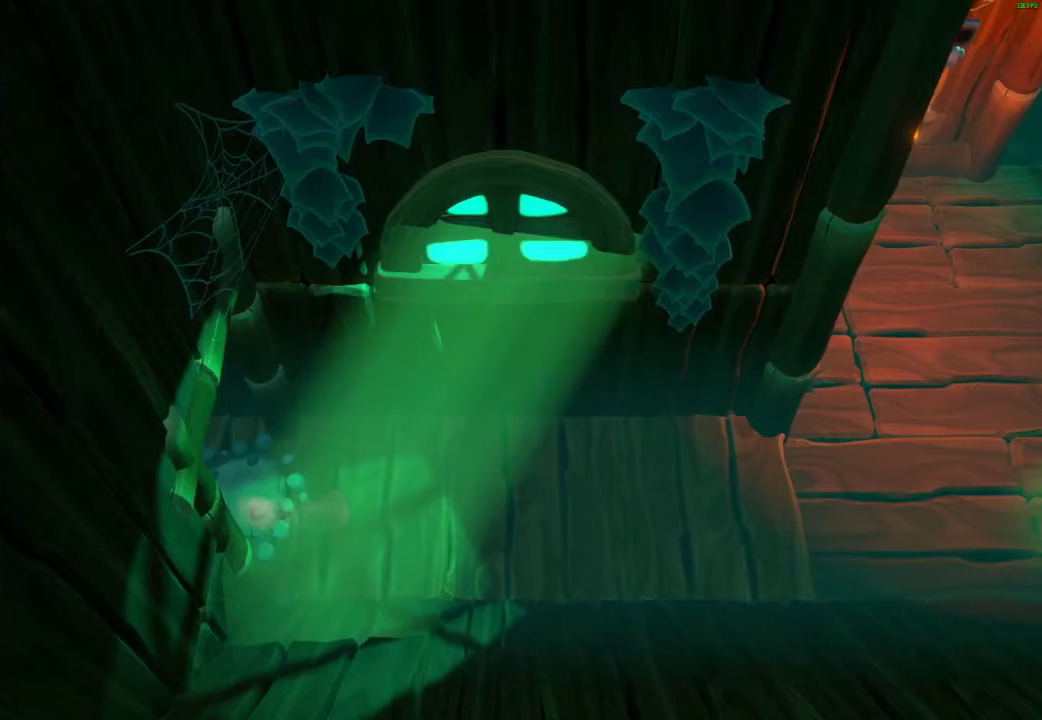
{"buttons": [], "left_stick": "left", "right_stick": "center", "events": [[167, "A", "down"], [267, "A", "up"], [350, "A", "down"], [450, "A", "up"]]}
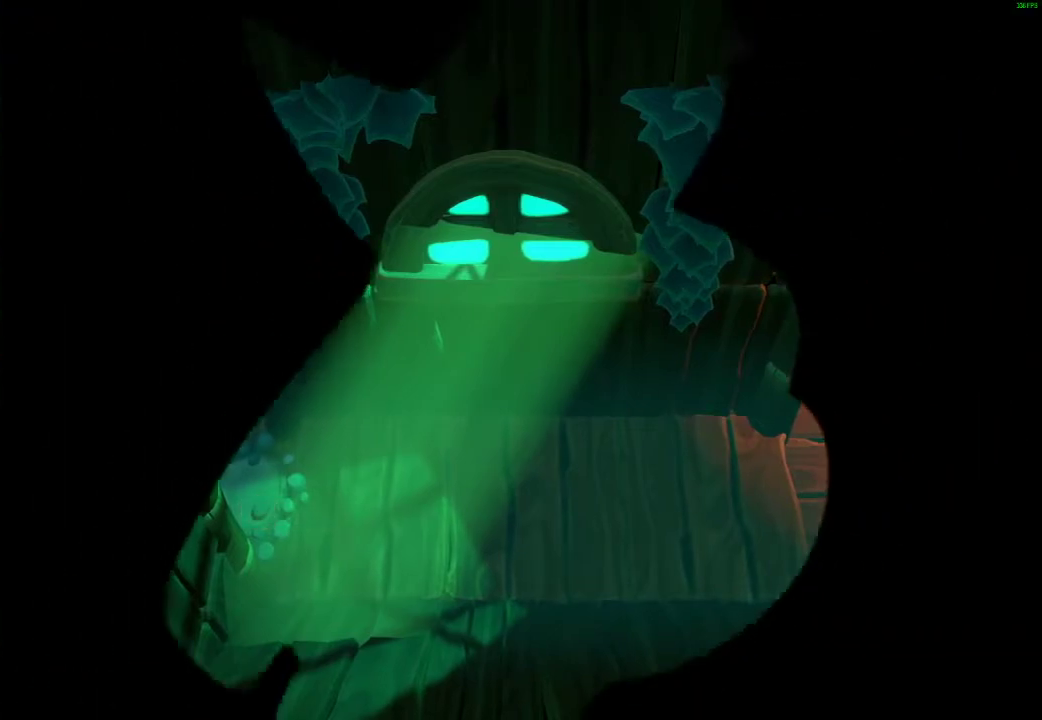
{"buttons": [], "left_stick": "left", "right_stick": "center", "events": []}
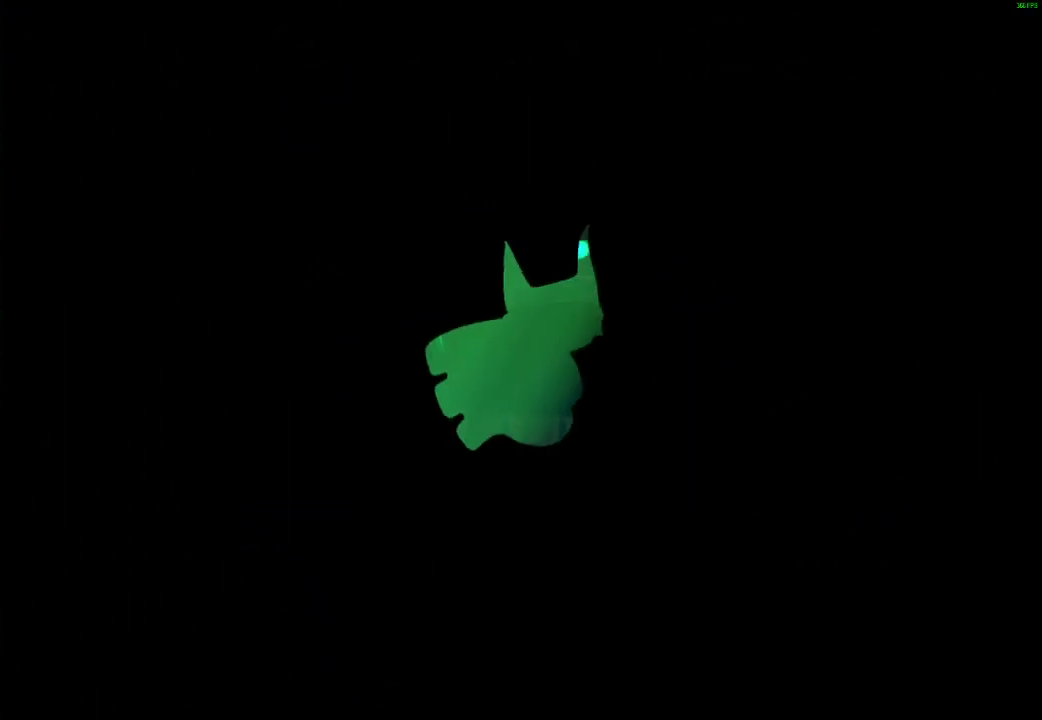
{"buttons": [], "left_stick": "left", "right_stick": "center", "events": []}
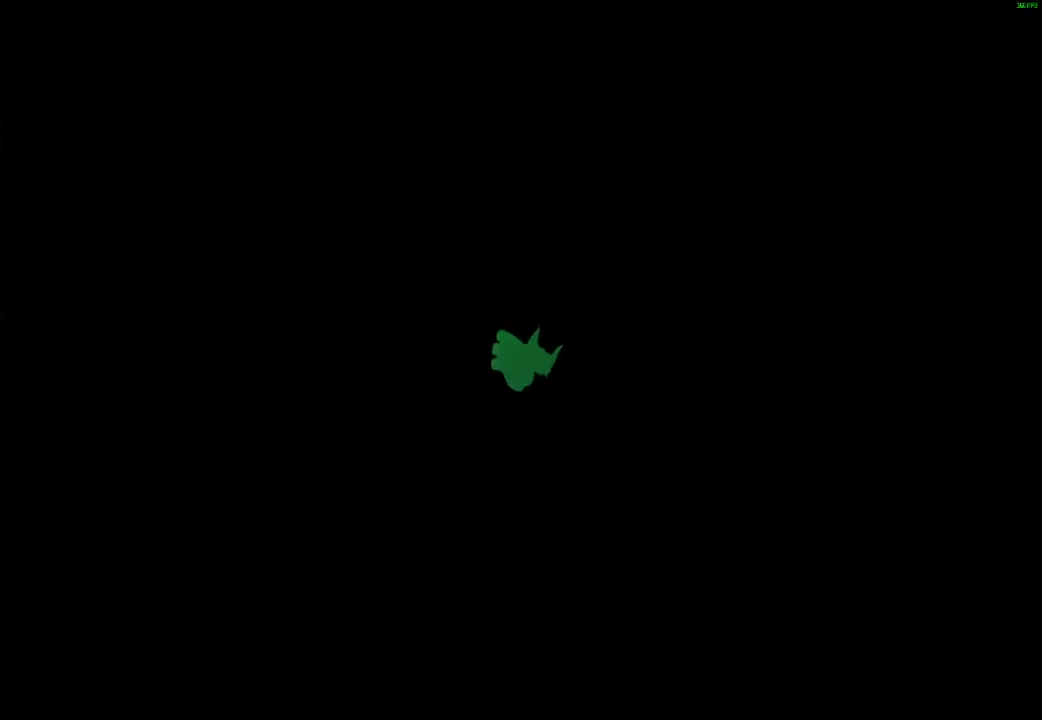
{"buttons": [], "left_stick": "left", "right_stick": "center", "events": []}
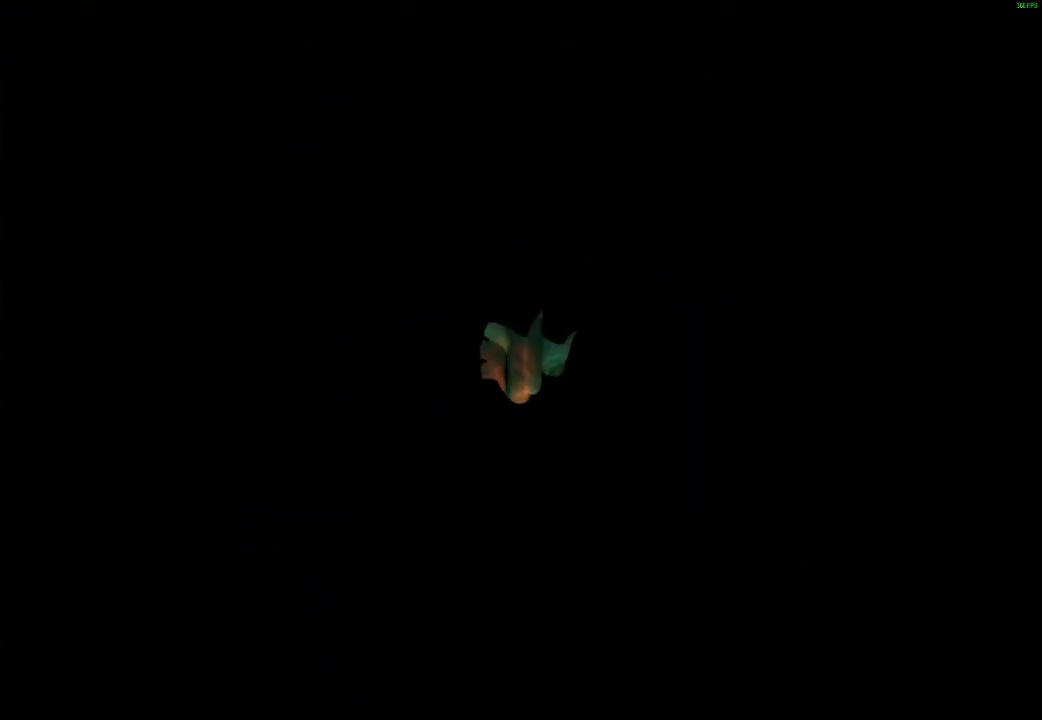
{"buttons": [], "left_stick": "left", "right_stick": "center", "events": []}
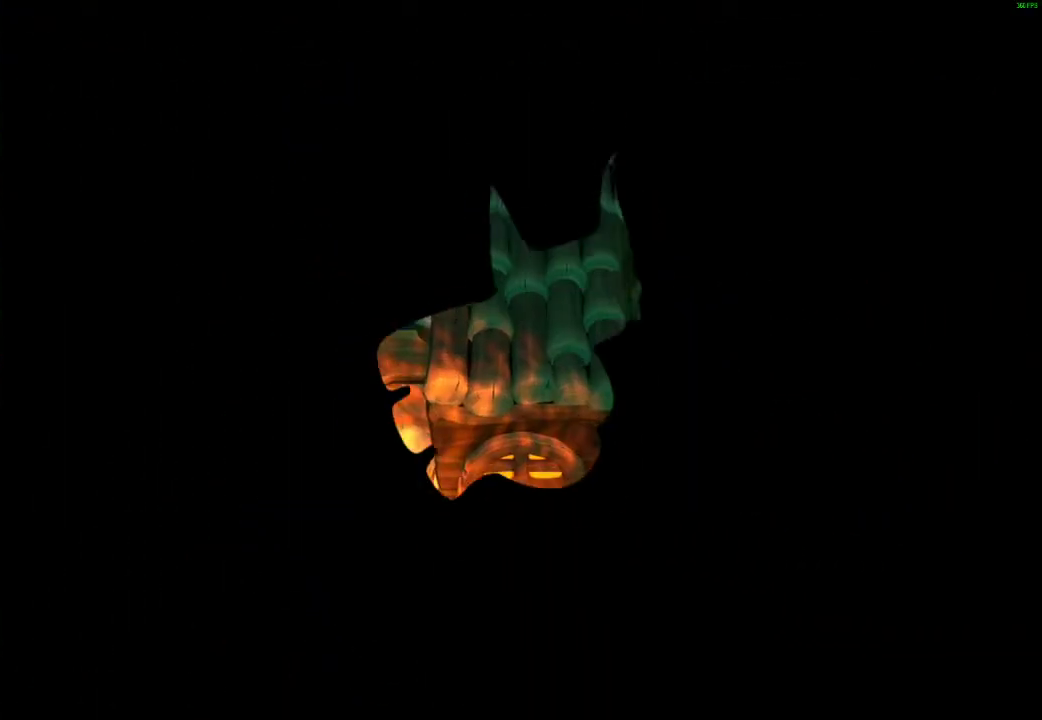
{"buttons": [], "left_stick": "left", "right_stick": "center", "events": []}
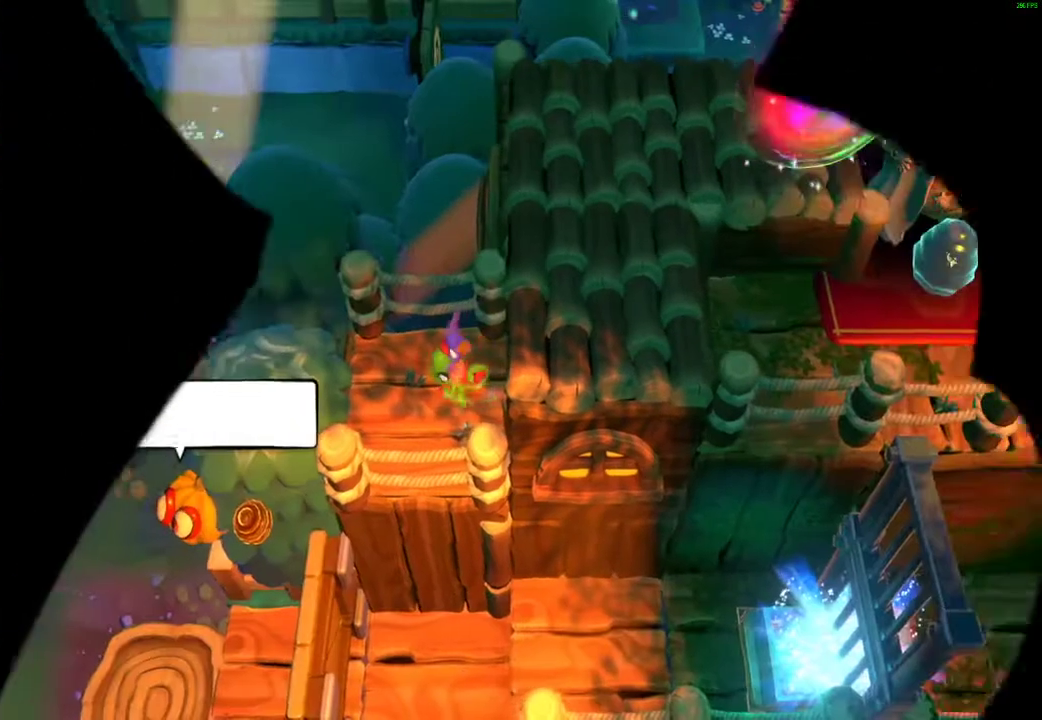
{"buttons": [], "left_stick": "left", "right_stick": "center", "events": [[383, "X", "down"], [467, "X", "up"]]}
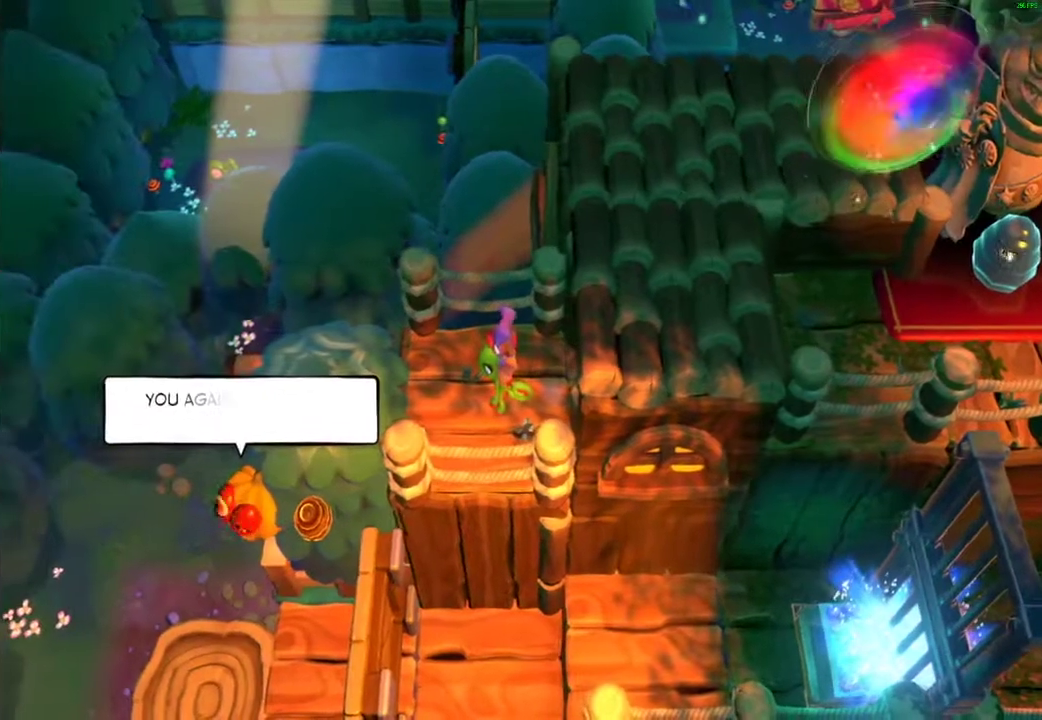
{"buttons": ["A"], "left_stick": "left", "right_stick": "center", "events": [[50, "A", "down"], [150, "A", "up"], [483, "A", "down"]]}
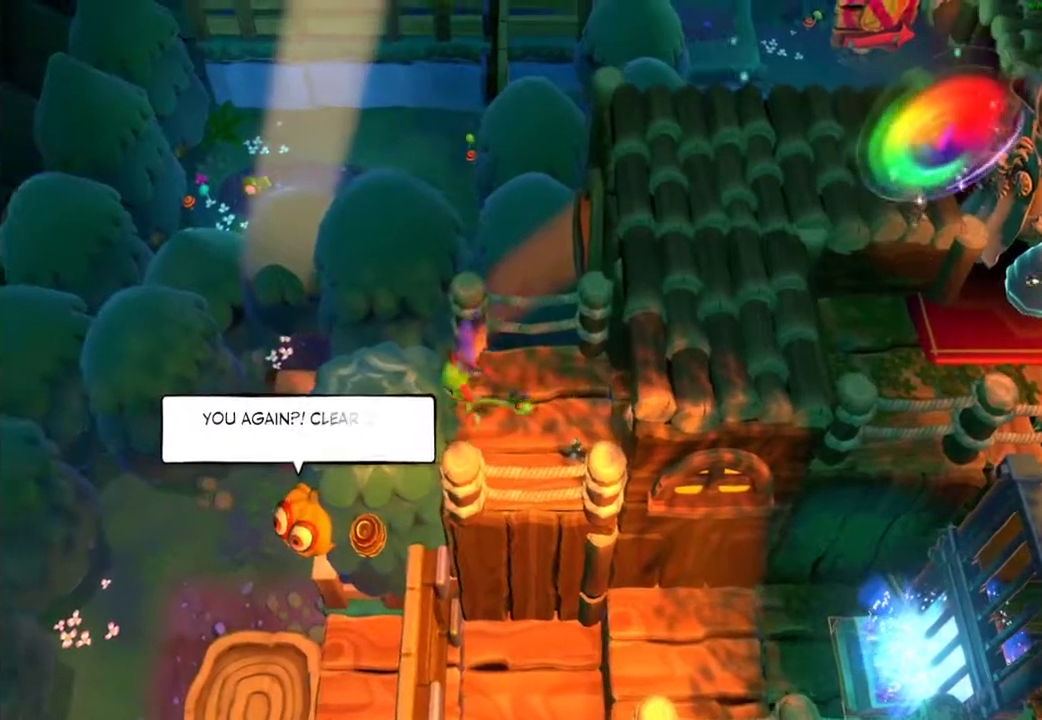
{"buttons": [], "left_stick": "left", "right_stick": "center", "events": [[117, "A", "up"]]}
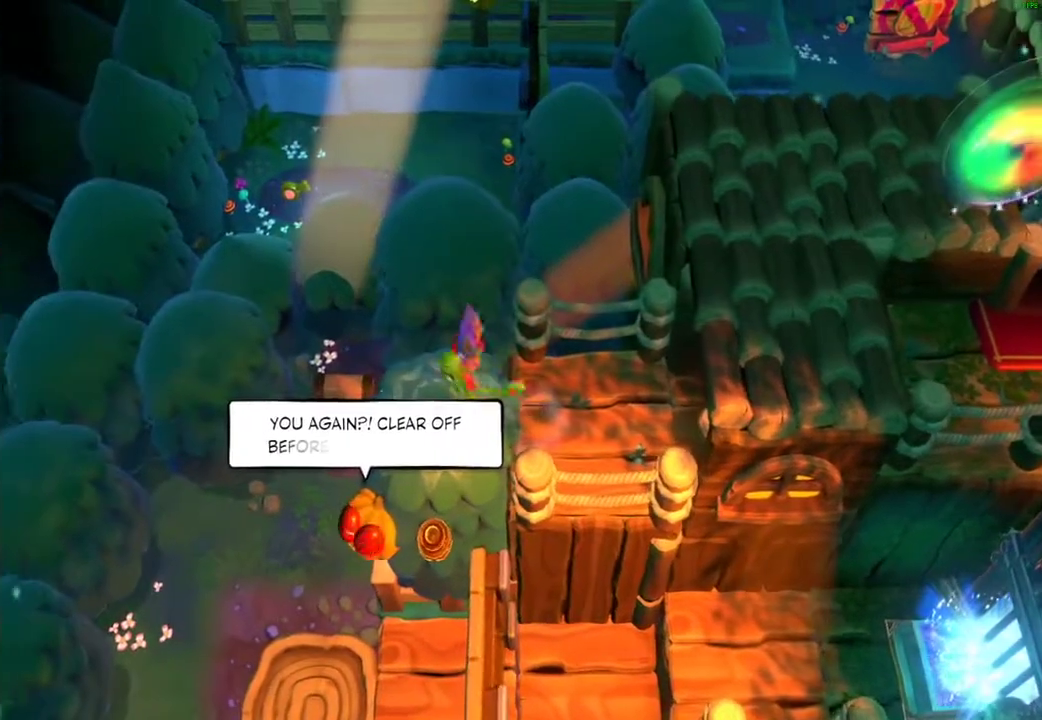
{"buttons": [], "left_stick": "up-left", "right_stick": "center", "events": [[67, "X", "down"], [133, "X", "up"], [483, "left_stick", "up-left"]]}
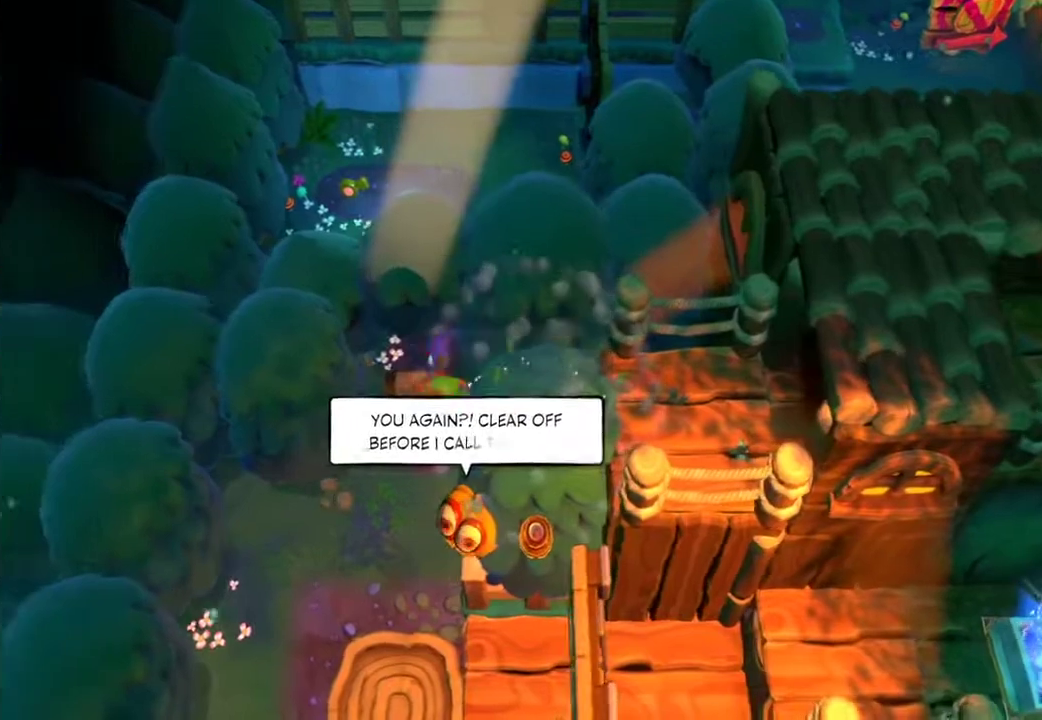
{"buttons": [], "left_stick": "up-right", "right_stick": "center", "events": [[117, "left_stick", "up"], [333, "left_stick", "up-right"]]}
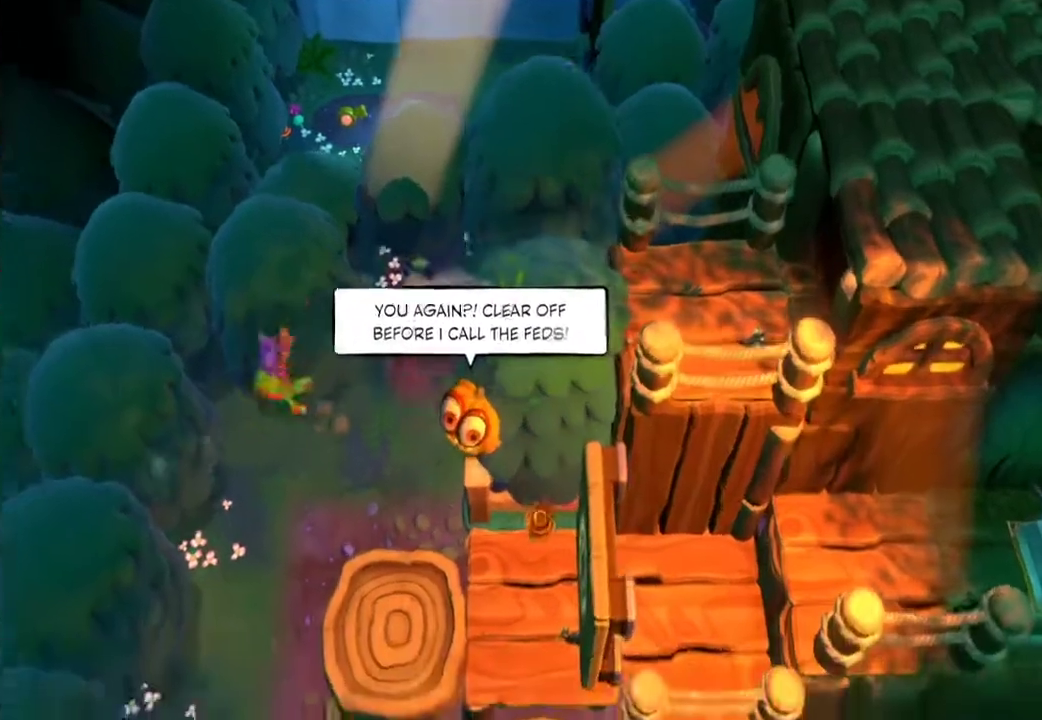
{"buttons": ["L1"], "left_stick": "right", "right_stick": "center", "events": [[17, "left_stick", "center"], [150, "left_stick", "right"], [200, "L1", "down"]]}
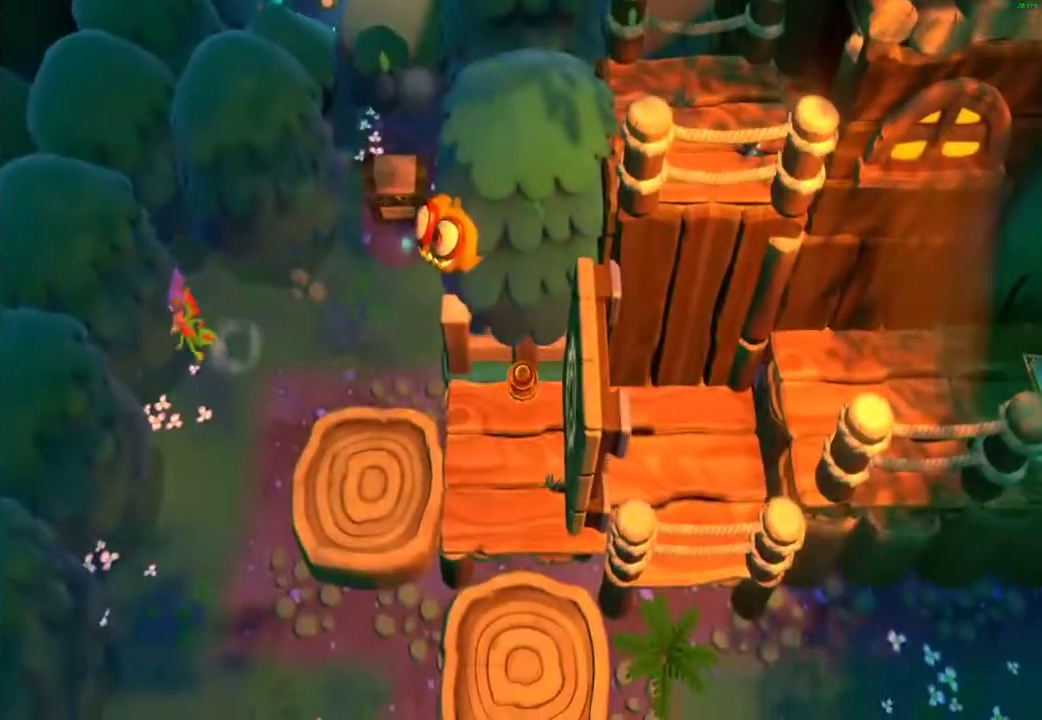
{"buttons": ["L1"], "left_stick": "right", "right_stick": "center", "events": [[17, "X", "down"], [83, "X", "up"], [167, "X", "down"], [250, "X", "up"], [350, "X", "down"], [417, "X", "up"]]}
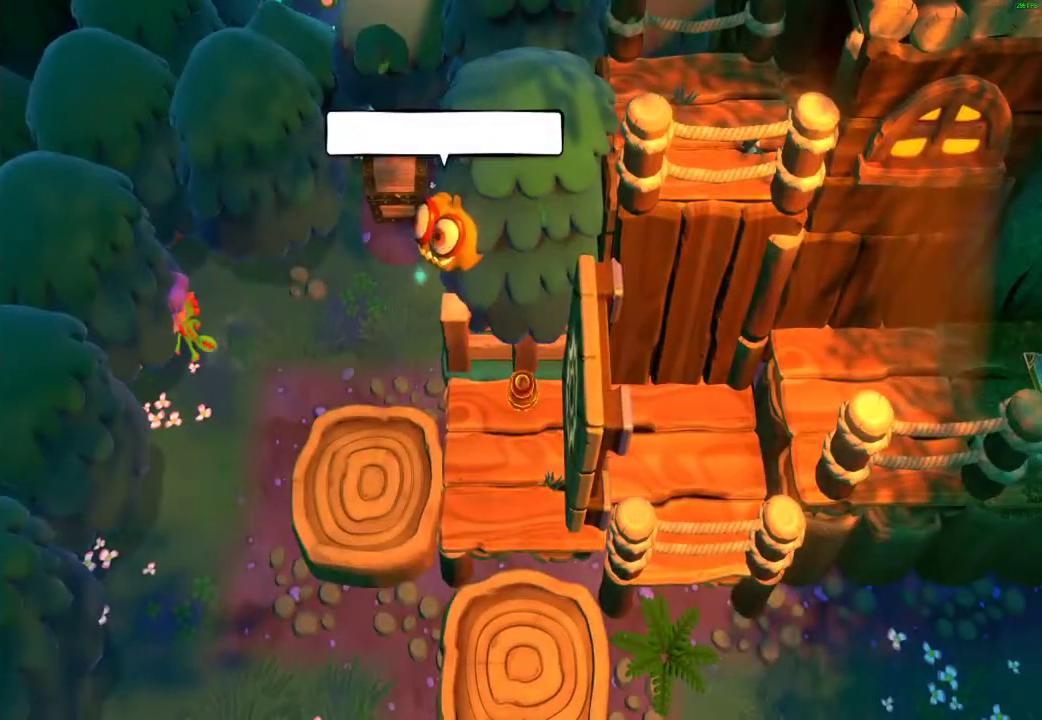
{"buttons": ["X", "L1"], "left_stick": "right", "right_stick": "center", "events": [[17, "X", "down"], [83, "X", "up"], [167, "X", "down"], [250, "X", "up"], [333, "X", "down"], [433, "X", "up"], [500, "X", "down"]]}
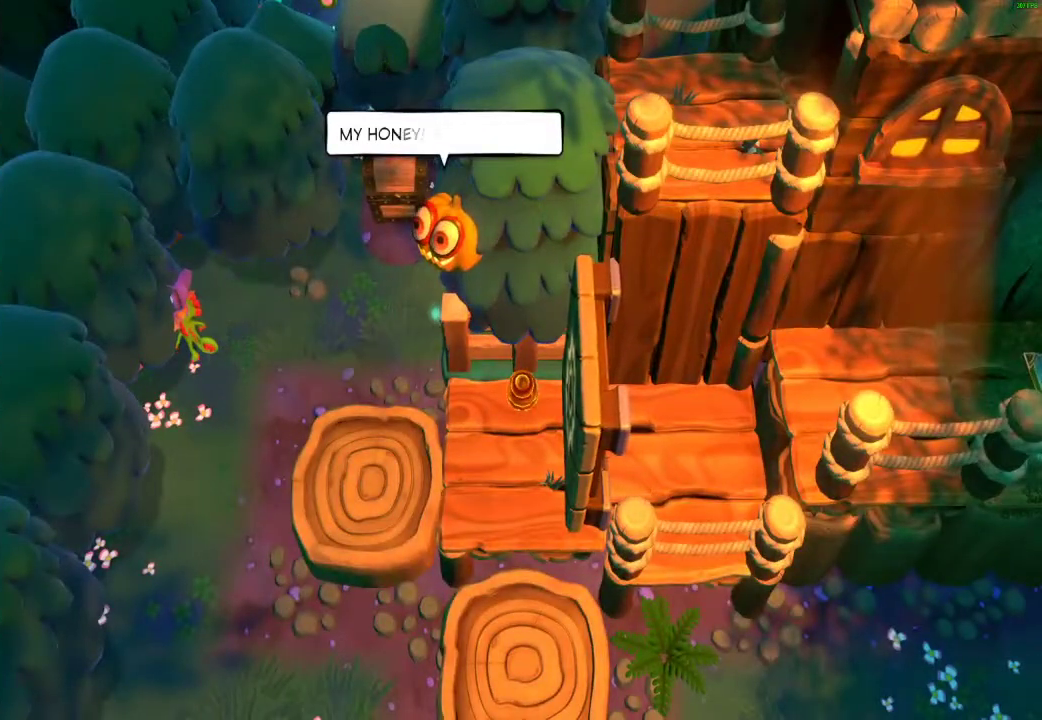
{"buttons": ["L1"], "left_stick": "right", "right_stick": "center", "events": [[133, "X", "up"], [217, "X", "down"], [300, "X", "up"], [383, "X", "down"], [483, "X", "up"]]}
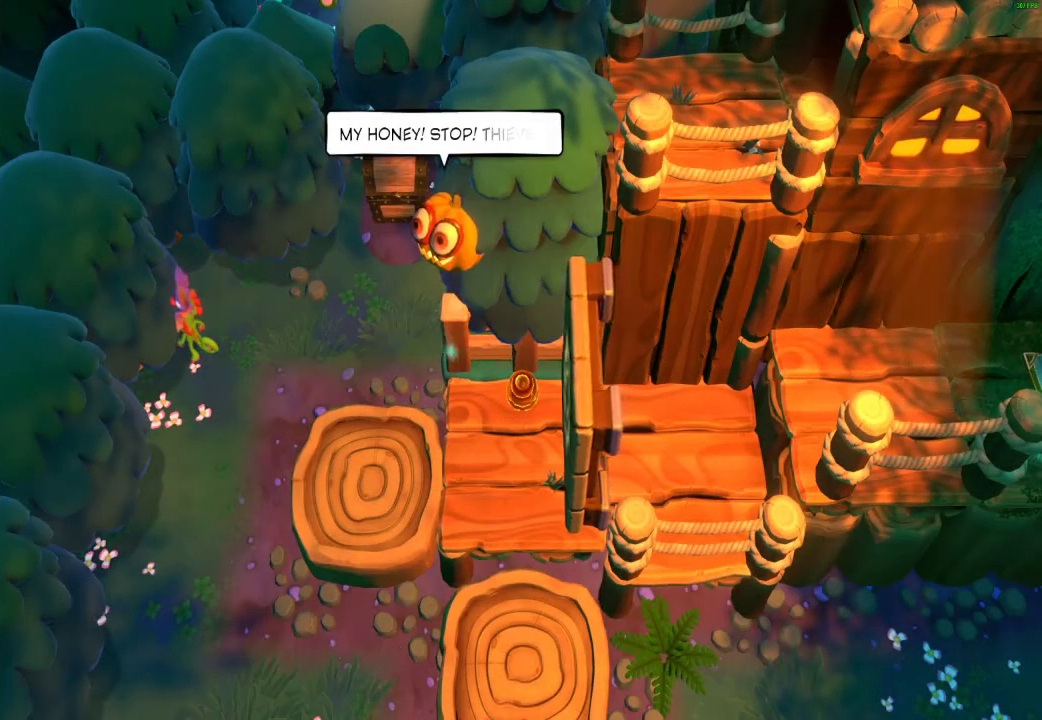
{"buttons": ["L1"], "left_stick": "right", "right_stick": "center", "events": [[50, "X", "down"], [167, "X", "up"], [233, "X", "down"], [317, "X", "up"], [400, "X", "down"], [500, "X", "up"]]}
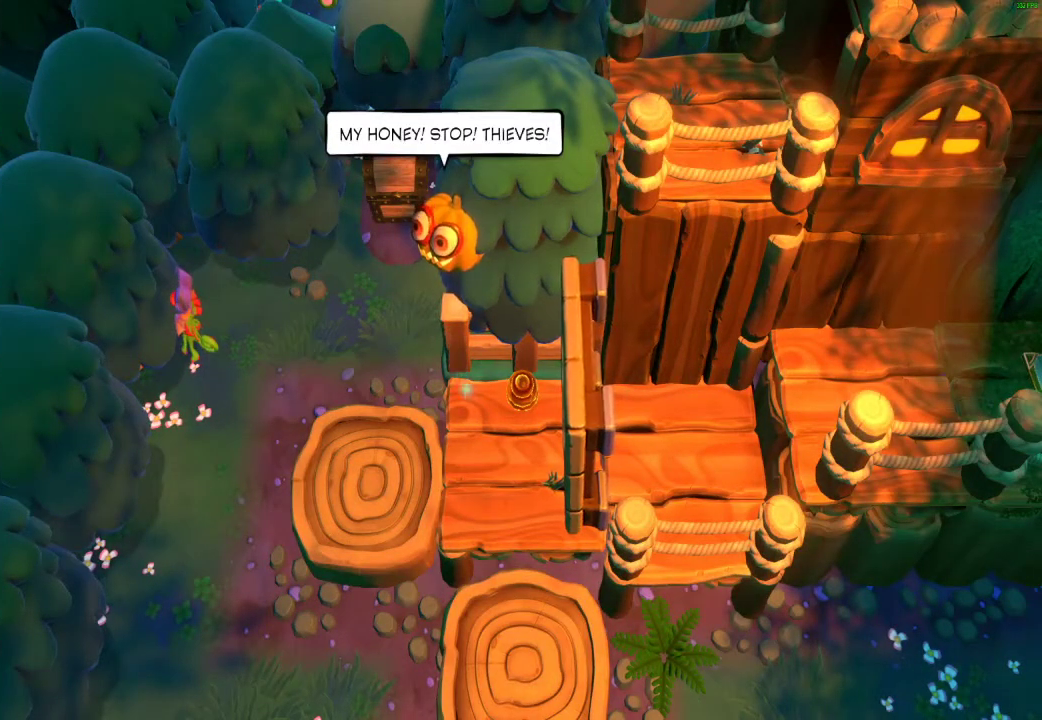
{"buttons": ["X", "L1"], "left_stick": "right", "right_stick": "center", "events": [[83, "X", "down"], [167, "X", "up"], [250, "X", "down"], [333, "X", "up"], [417, "X", "down"]]}
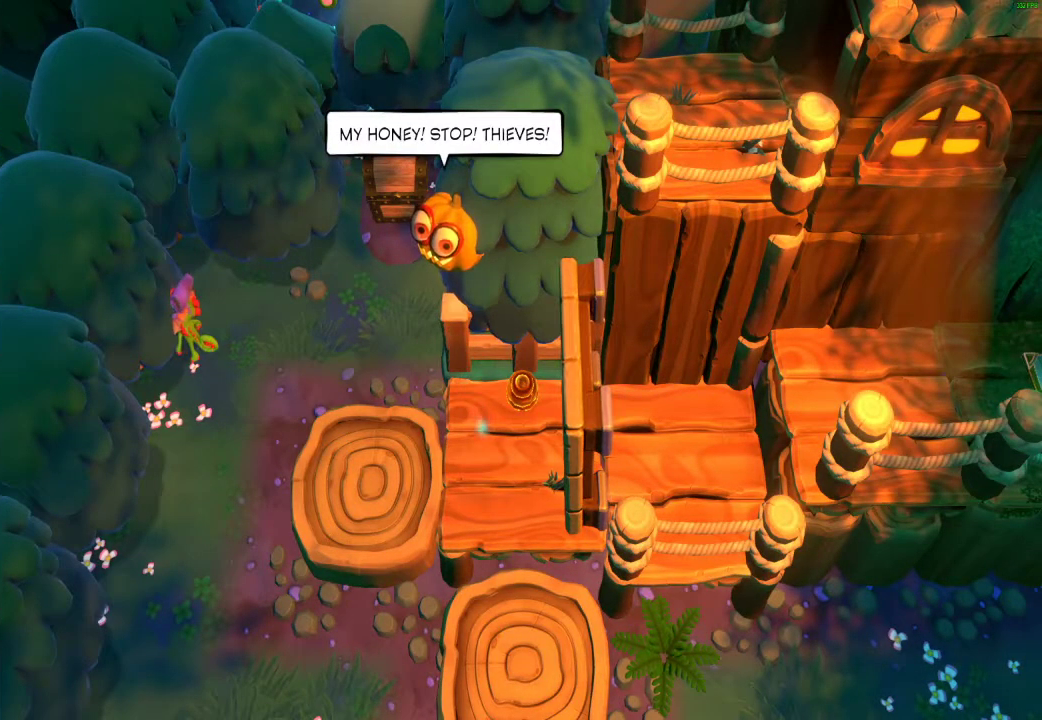
{"buttons": ["X", "L1"], "left_stick": "up-right", "right_stick": "center", "events": [[17, "X", "up"], [83, "X", "down"], [200, "X", "up"], [267, "X", "down"], [333, "left_stick", "up-right"], [350, "X", "up"], [433, "X", "down"]]}